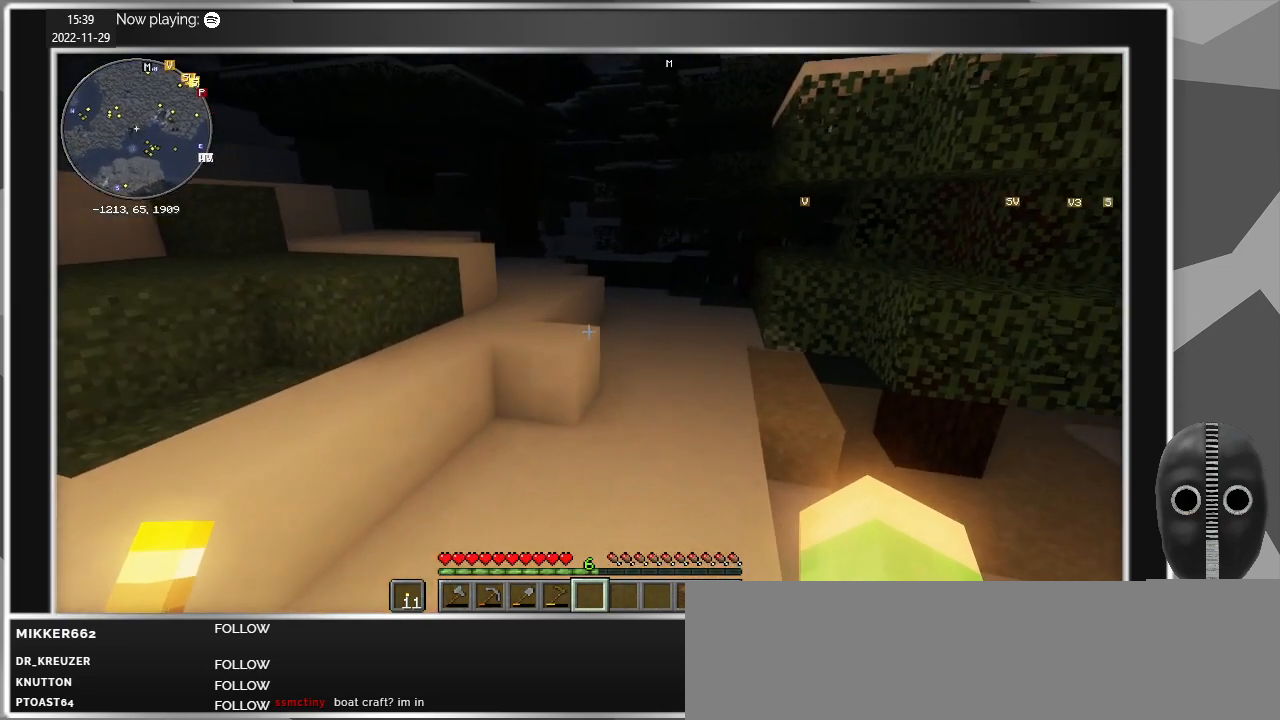
Gameplay with keyboard and mouse; each line is a JSON object with the keys and mouse buttons held at the frame after it. "events" lists presses ("down") and releases ("up") of "a", "caps_lock", "ctrl", "d", "e", "escape", "f", "q", "r", "s", "shift", "space", "t", "tab", "w", "mouse_left", "mouse_wheel" and "mouse_right" between this image and that frame as [ms after this image, input, new state], when the widget could be followed in between. "mouse_left", "mouse_wheel", "mouse_right" = the "left", "wheel", "right" buttons of the "mouse" list. No other keys are recorded. Fast repeated clicks can show as one long hold. "wheel" means that the mouse wheel is clicked or scrolled. Mouse movement is not recorded.
{"keys": ["w"], "mouse": [], "events": [[117, "space", "down"], [167, "space", "up"]]}
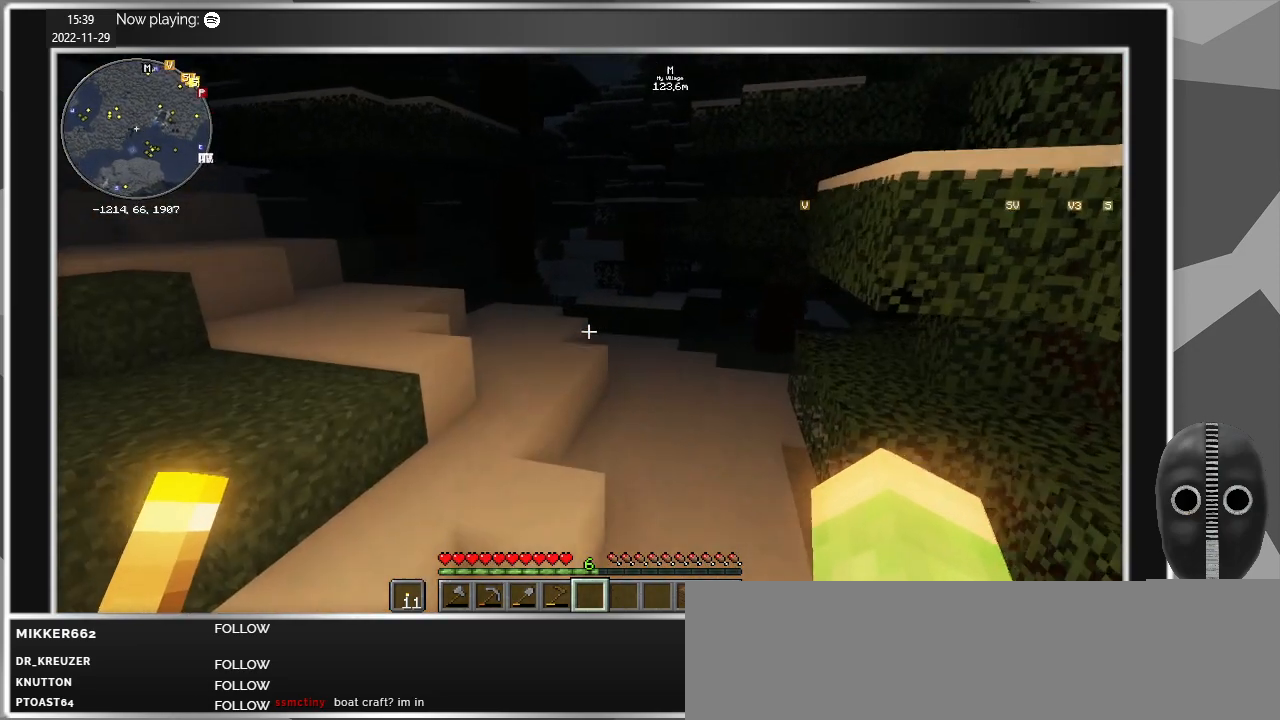
{"keys": ["w"], "mouse": [], "events": [[367, "space", "down"], [467, "space", "up"]]}
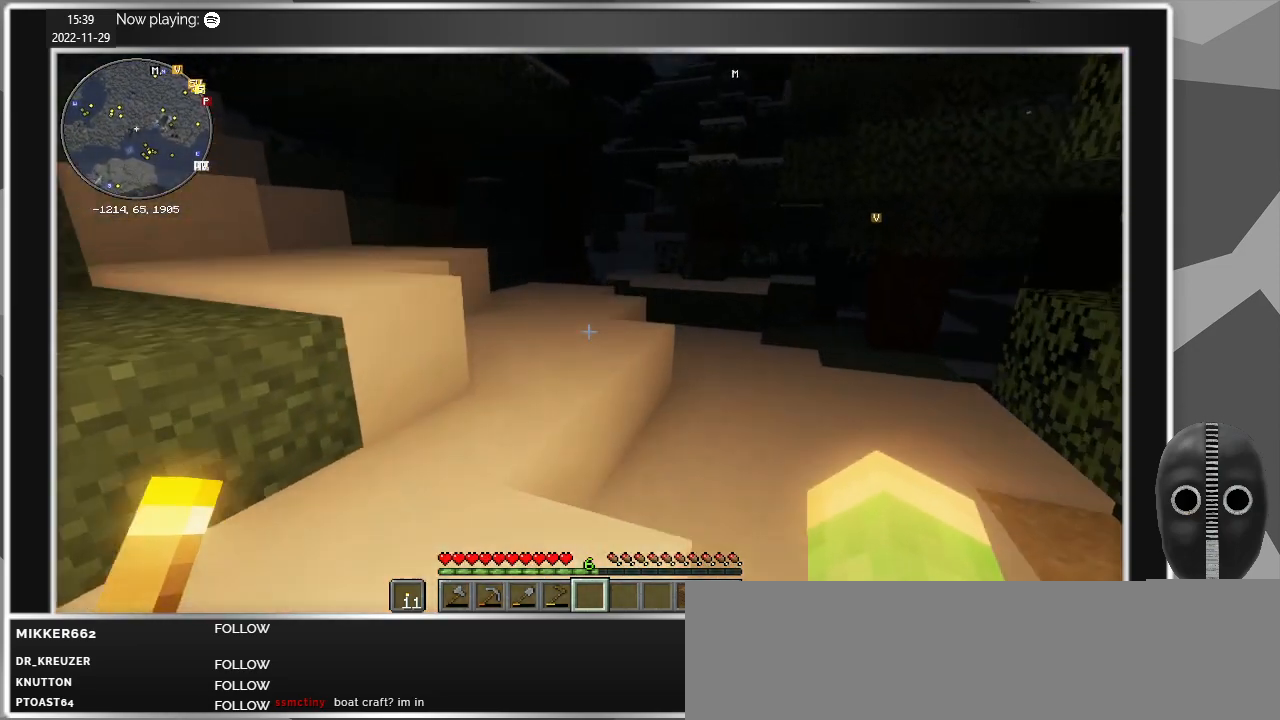
{"keys": ["space", "w"], "mouse": [], "events": [[434, "space", "down"]]}
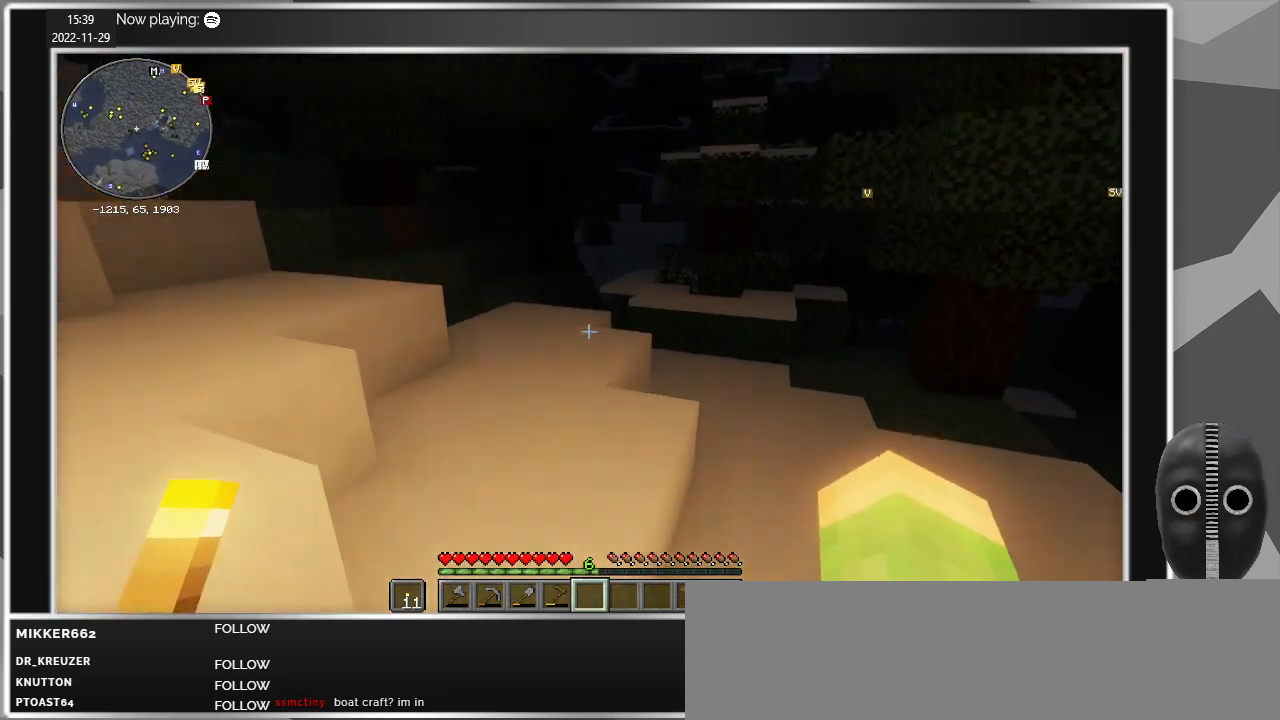
{"keys": ["w"], "mouse": [], "events": [[17, "space", "up"]]}
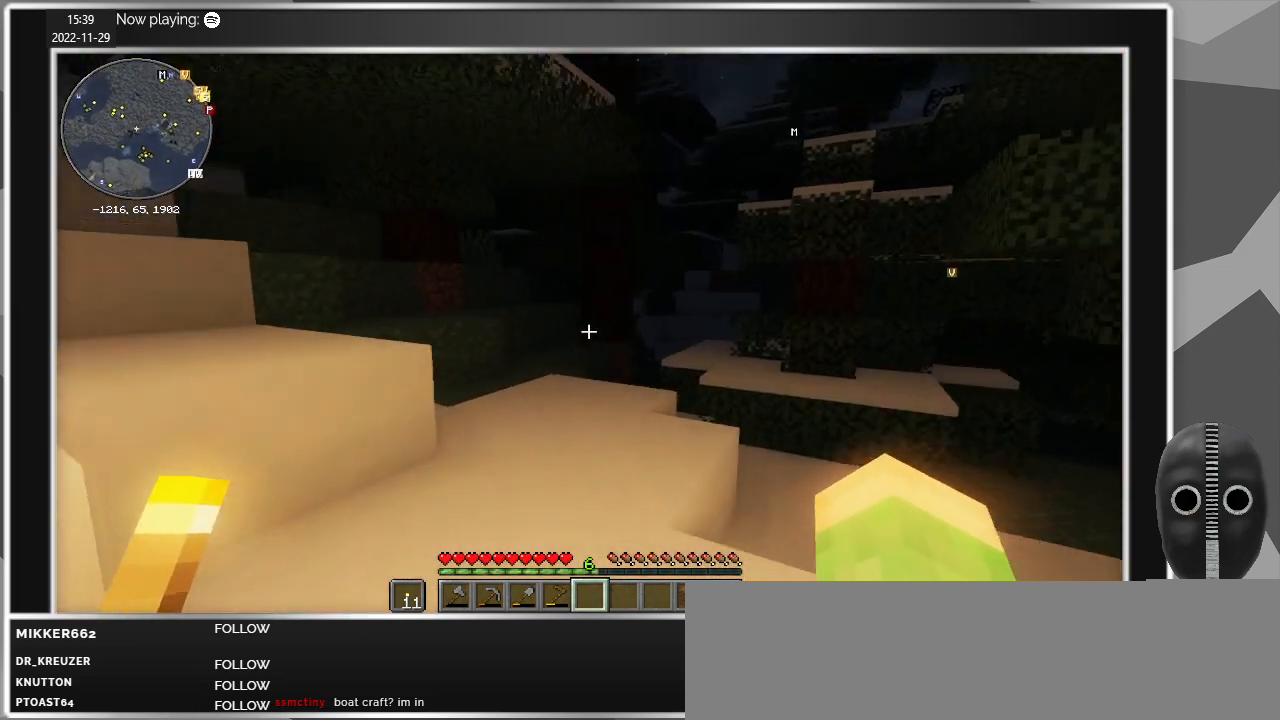
{"keys": ["d", "w"], "mouse": [], "events": [[84, "d", "down"]]}
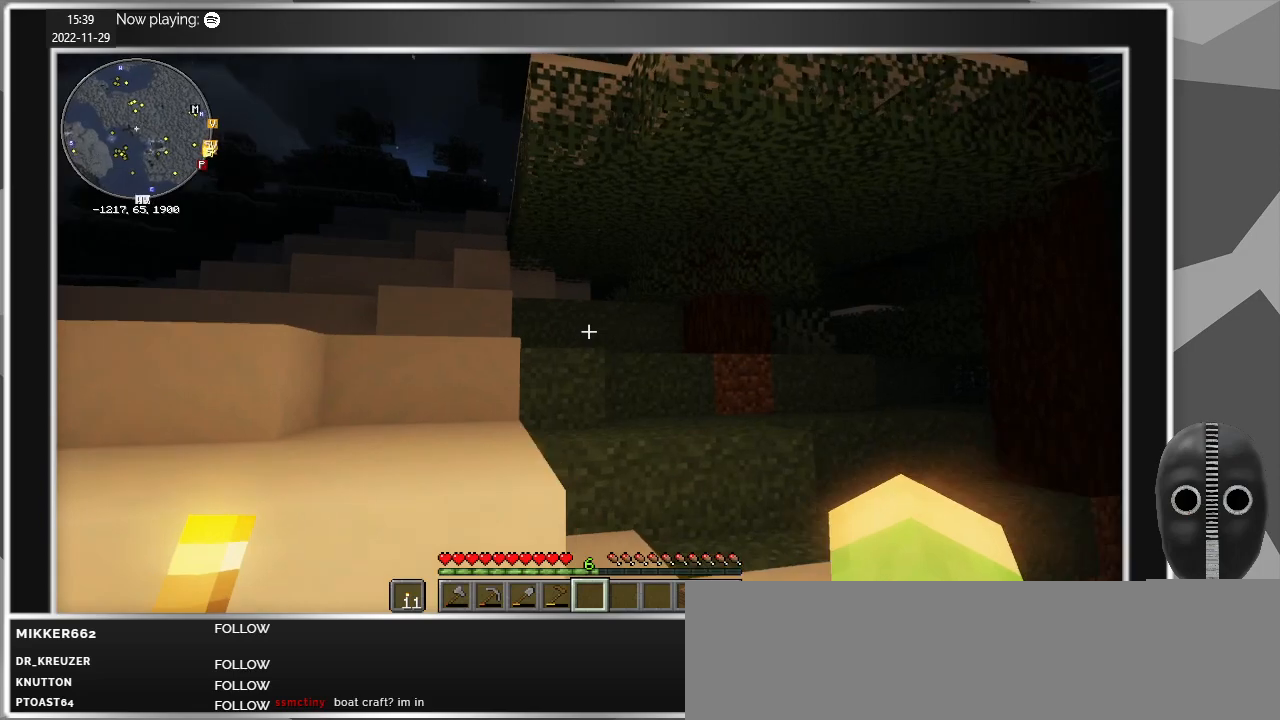
{"keys": ["d"], "mouse": [], "events": [[384, "w", "up"]]}
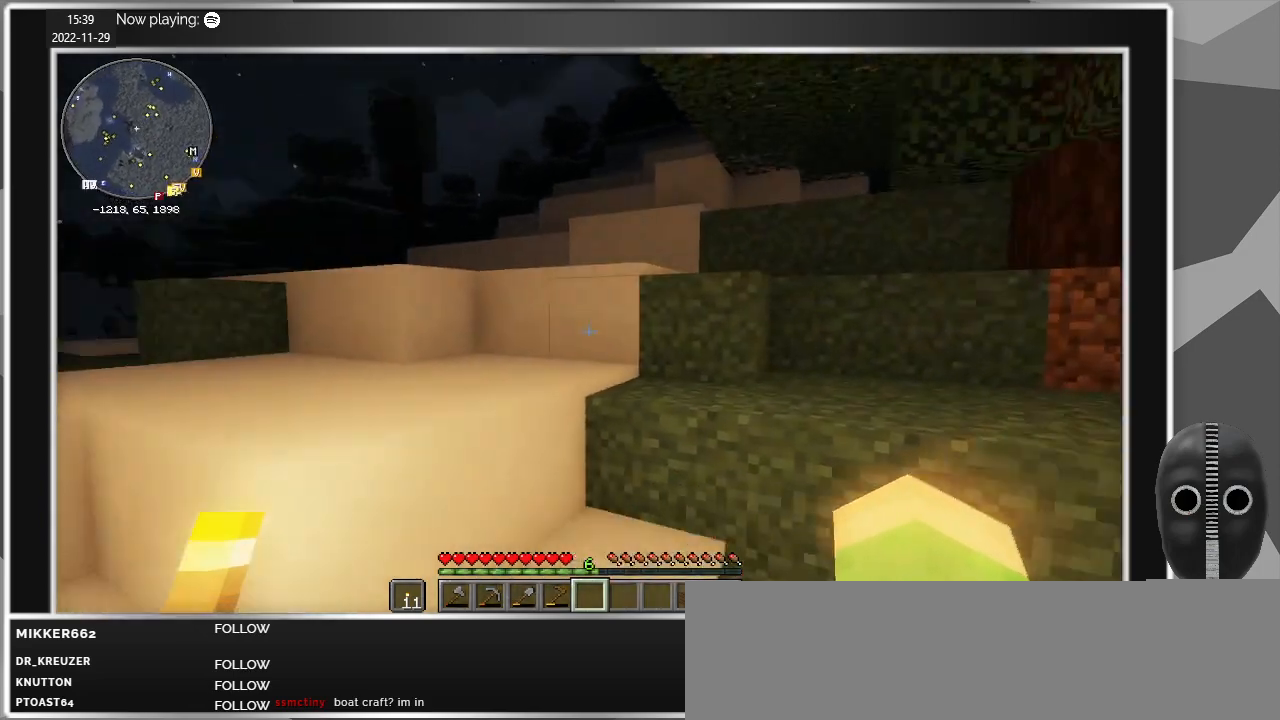
{"keys": [], "mouse": [], "events": [[67, "d", "up"]]}
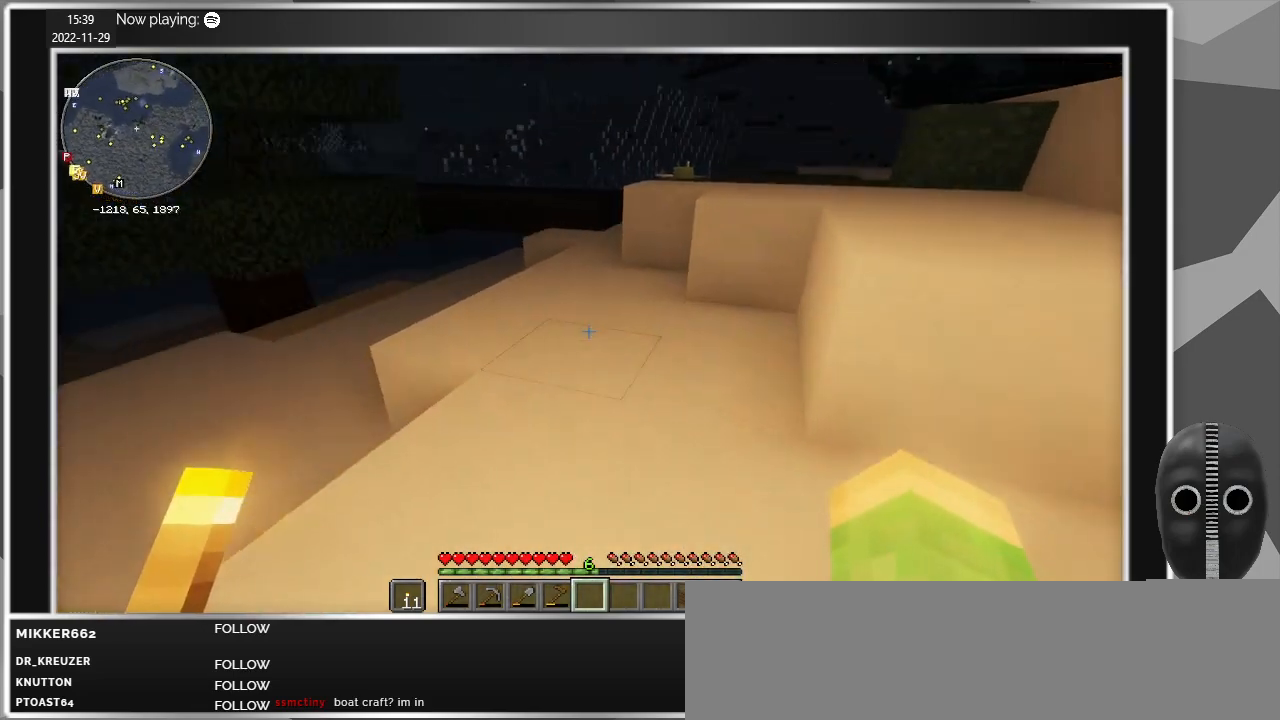
{"keys": ["w"], "mouse": [], "events": [[184, "w", "down"]]}
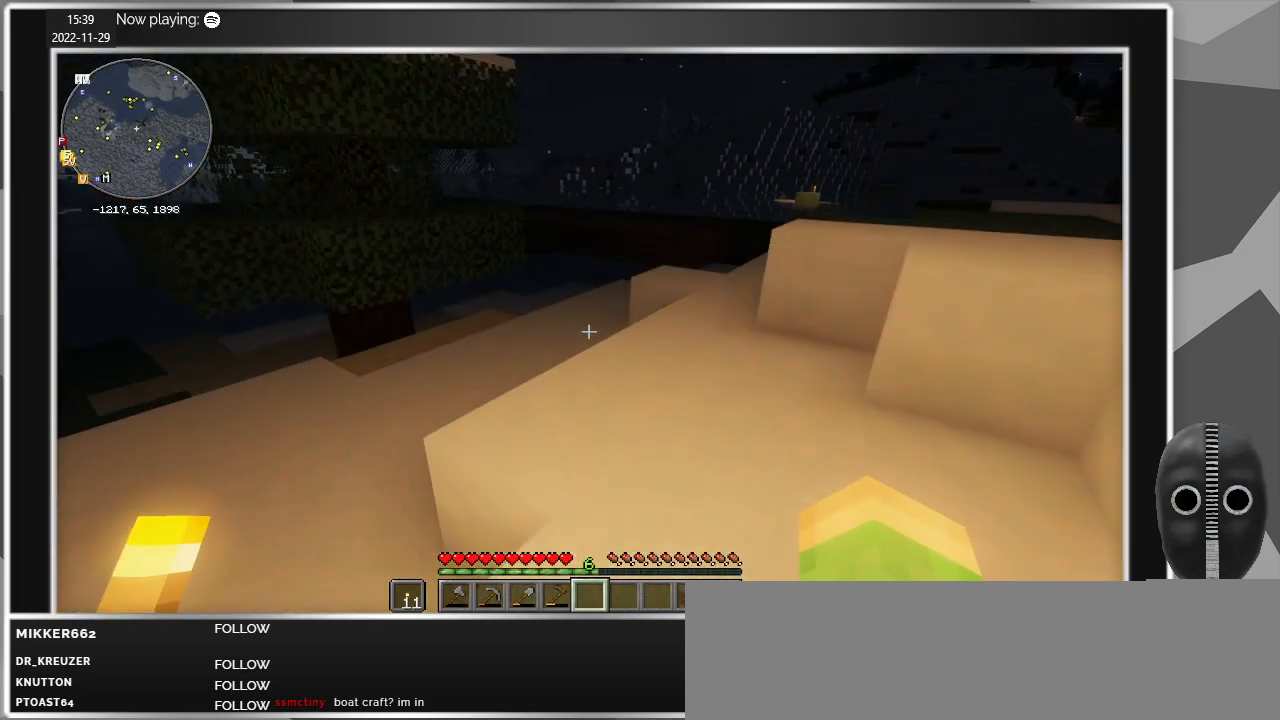
{"keys": ["a", "w"], "mouse": [], "events": [[467, "a", "down"]]}
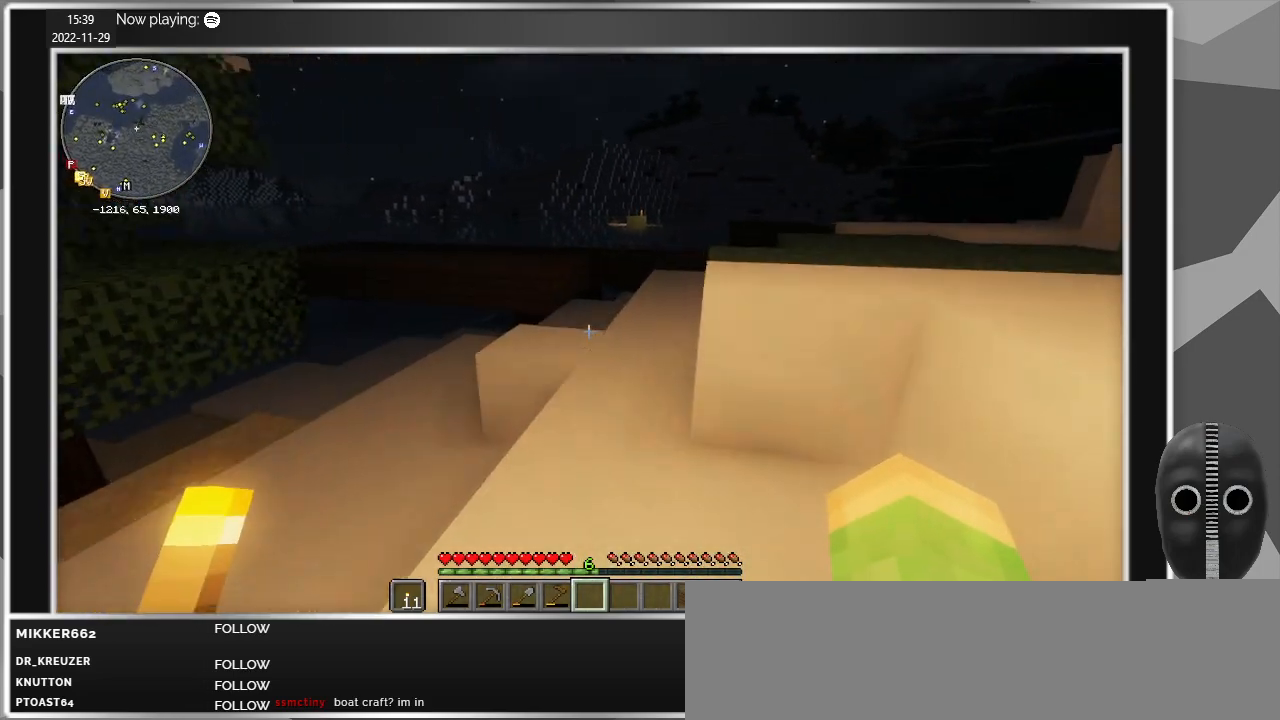
{"keys": ["w"], "mouse": [], "events": [[167, "a", "up"]]}
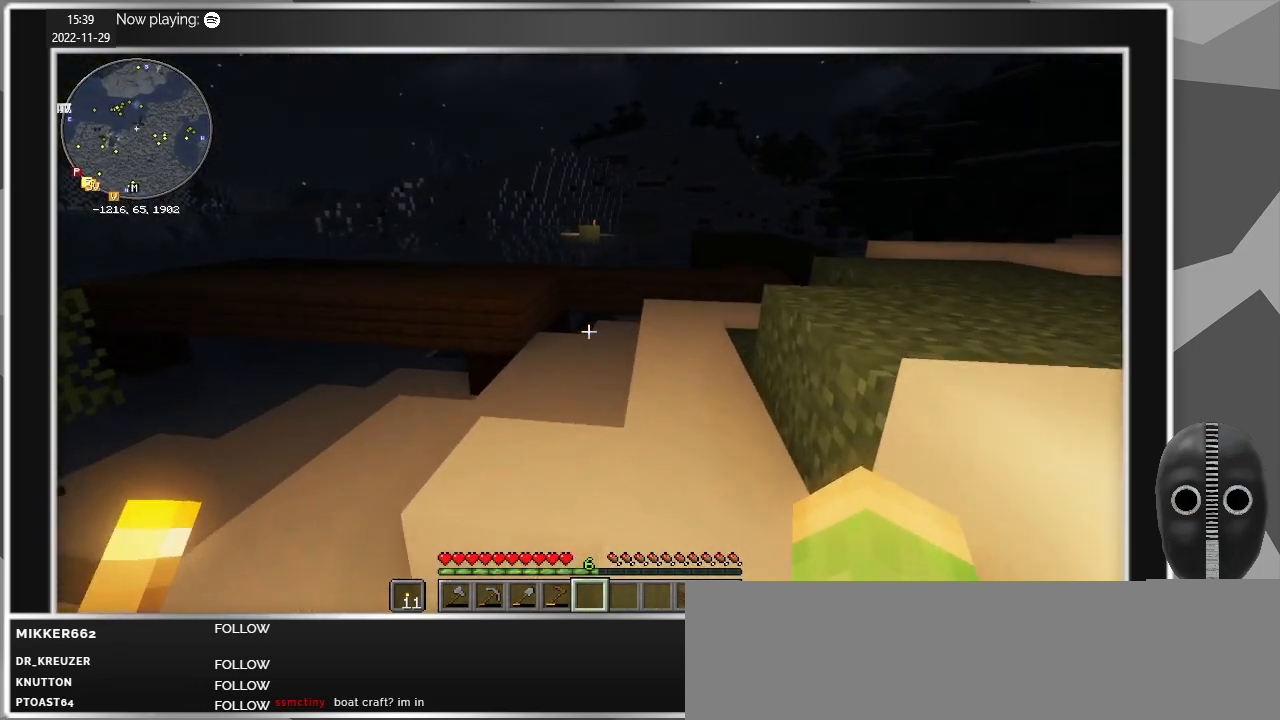
{"keys": ["w"], "mouse": [], "events": []}
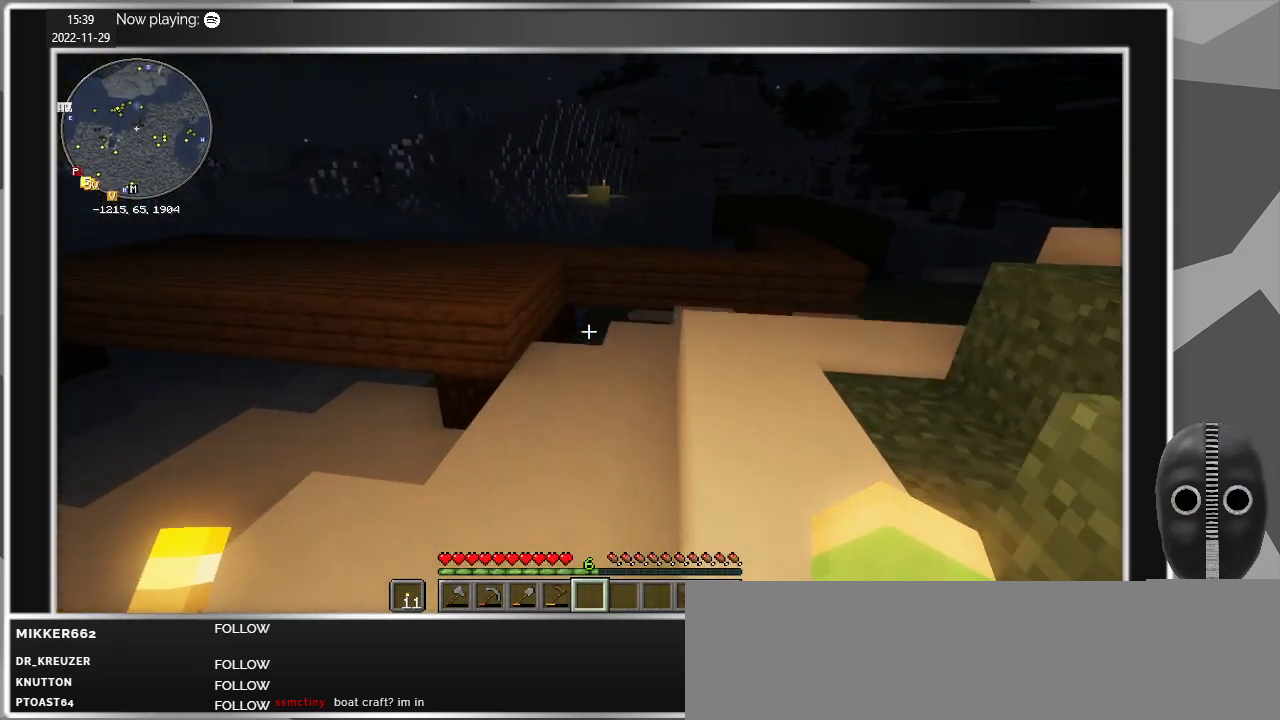
{"keys": ["w"], "mouse": [], "events": [[100, "a", "down"], [384, "a", "up"]]}
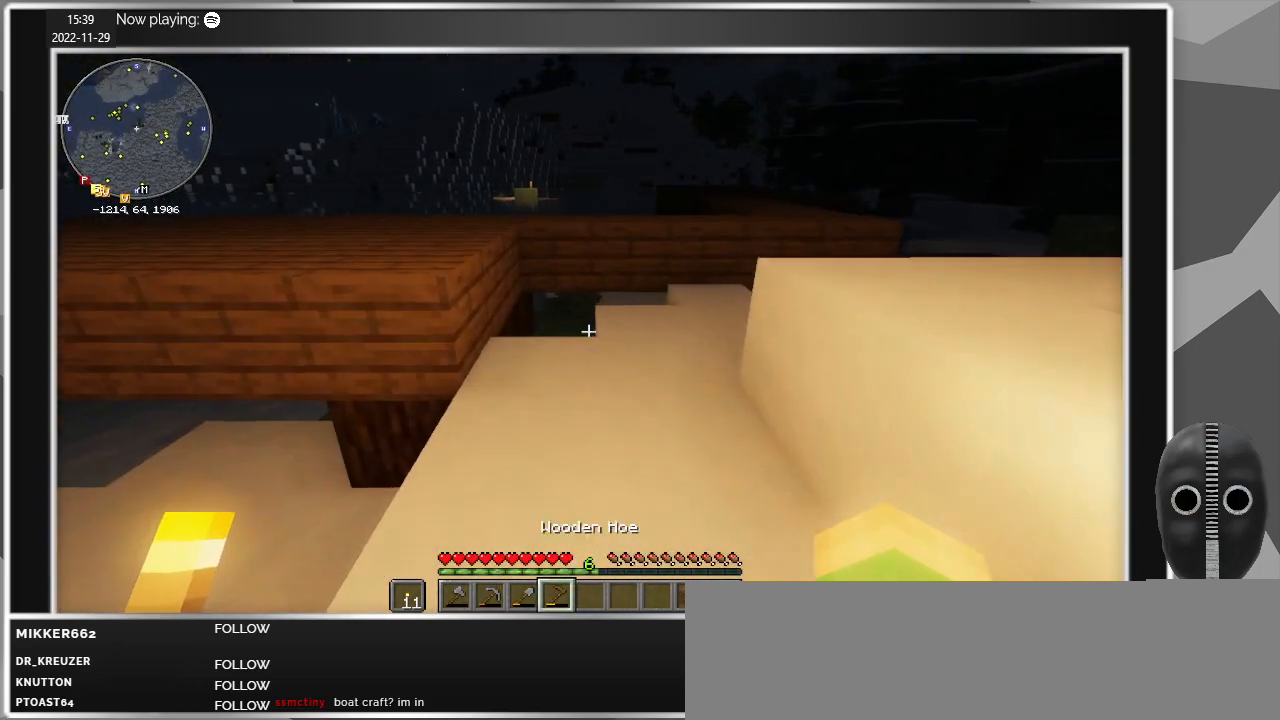
{"keys": ["w"], "mouse": [], "events": []}
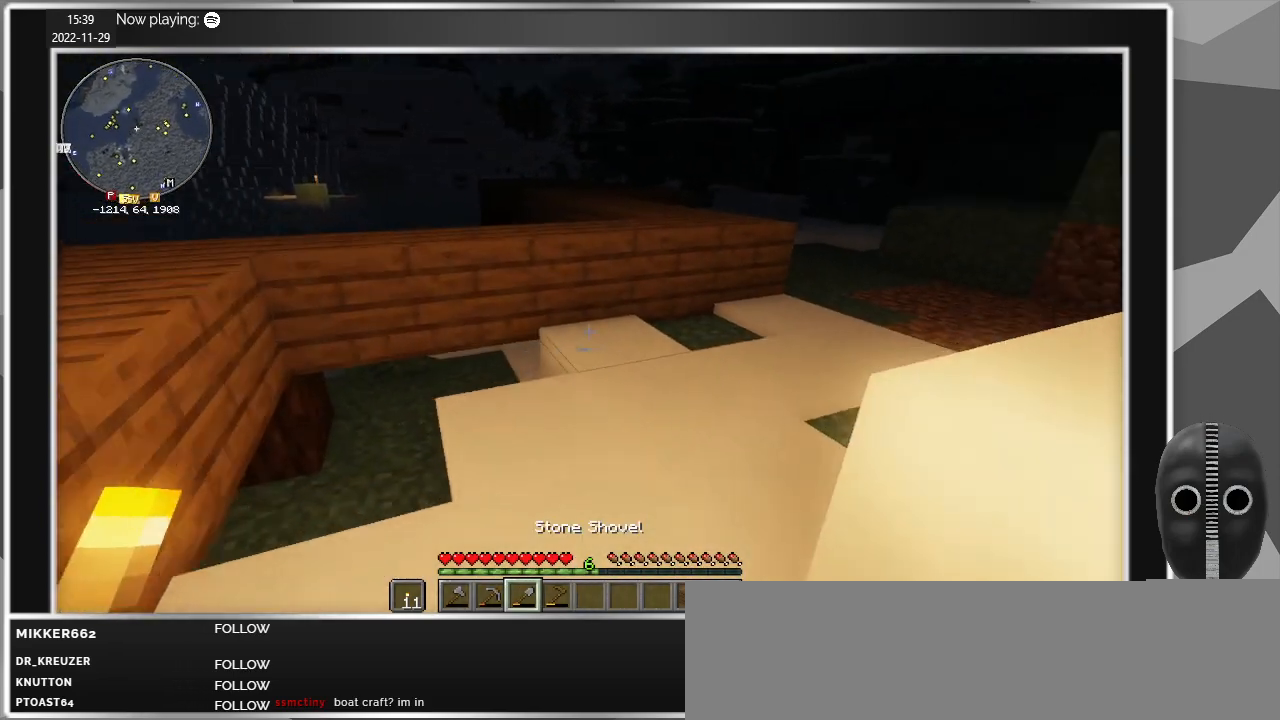
{"keys": ["a", "w"], "mouse": [], "events": [[84, "a", "down"]]}
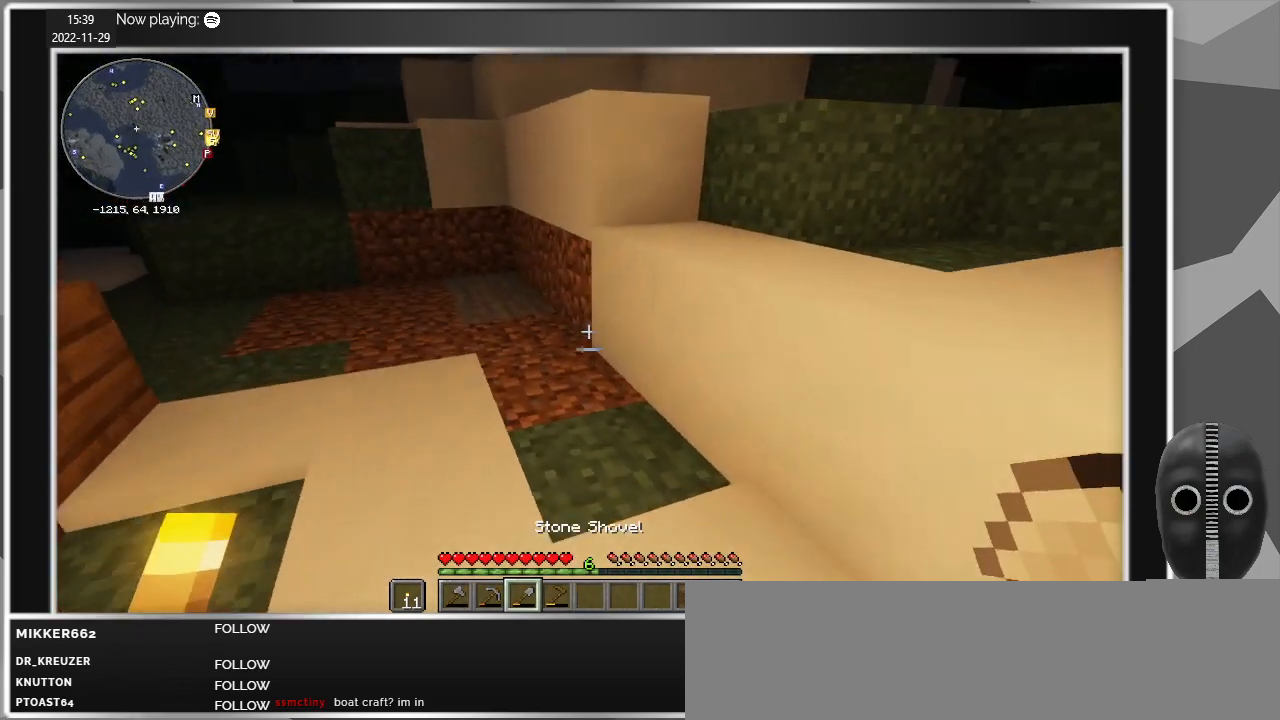
{"keys": ["d"], "mouse": [], "events": [[100, "w", "up"], [334, "a", "up"], [434, "d", "down"]]}
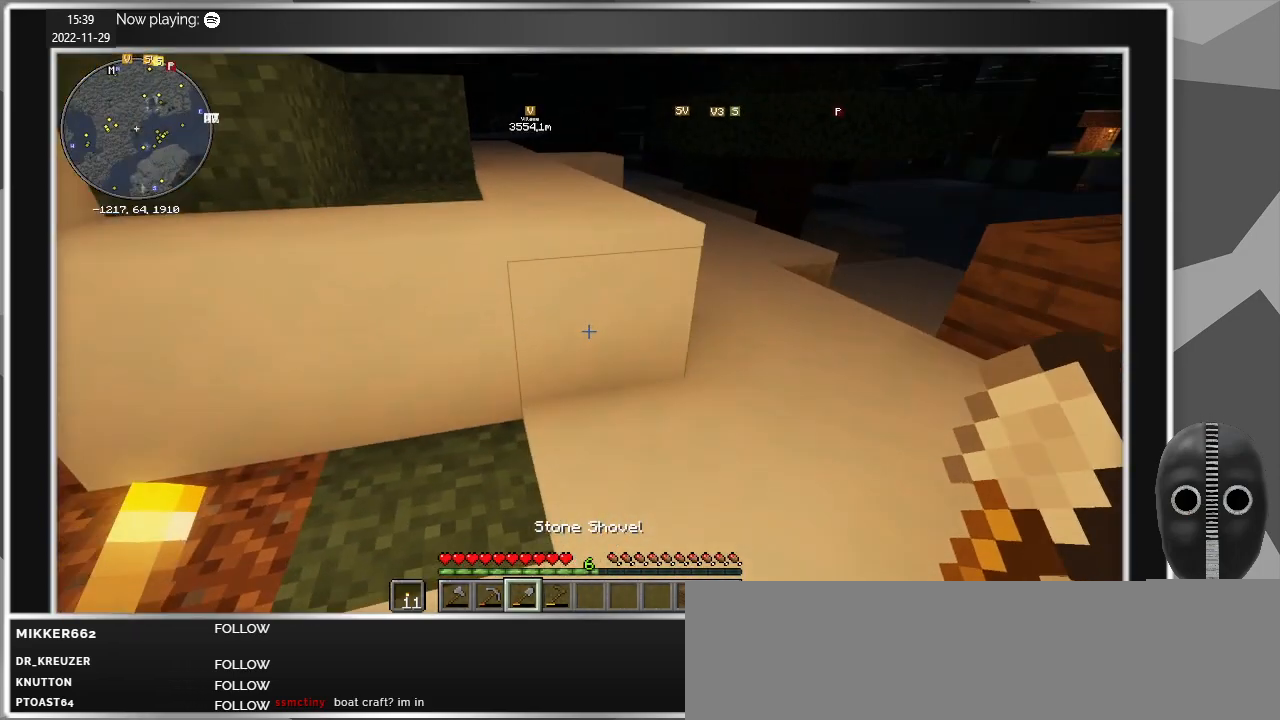
{"keys": [], "mouse": ["left"], "events": [[67, "w", "down"], [217, "d", "up"], [217, "w", "up"], [250, "mouse_left", "down"]]}
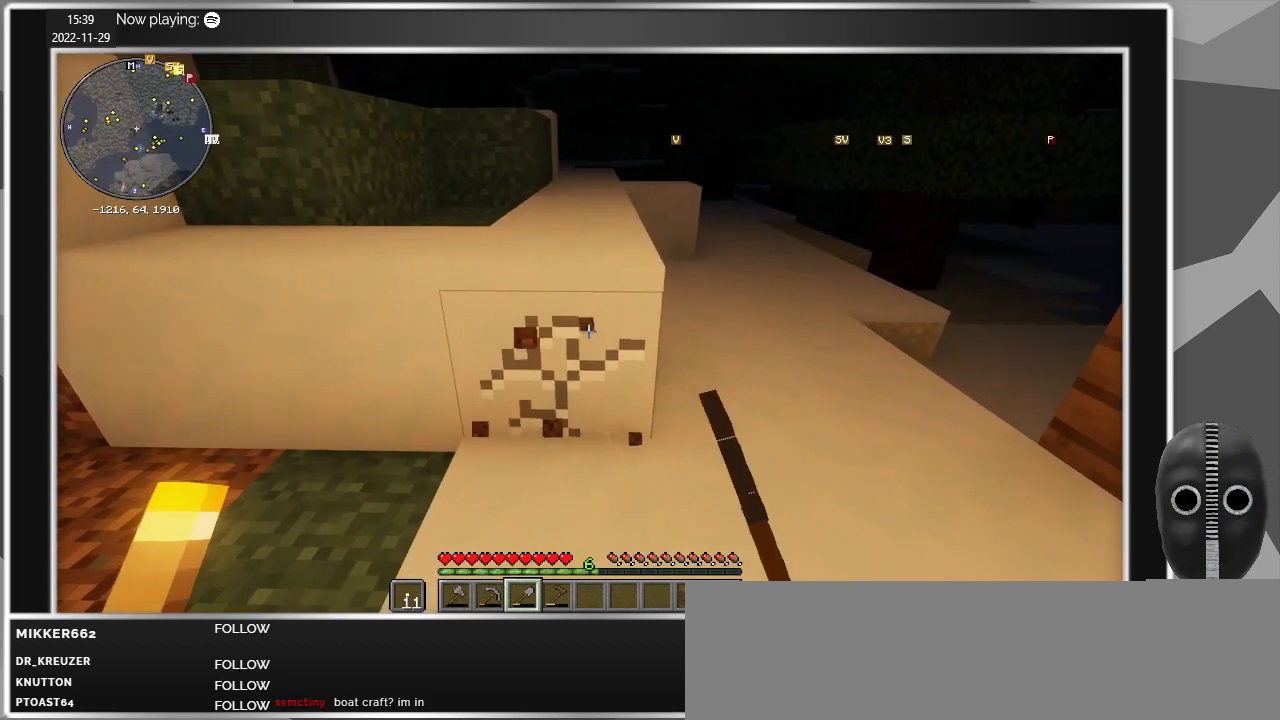
{"keys": [], "mouse": ["left"], "events": [[317, "w", "down"], [500, "w", "up"]]}
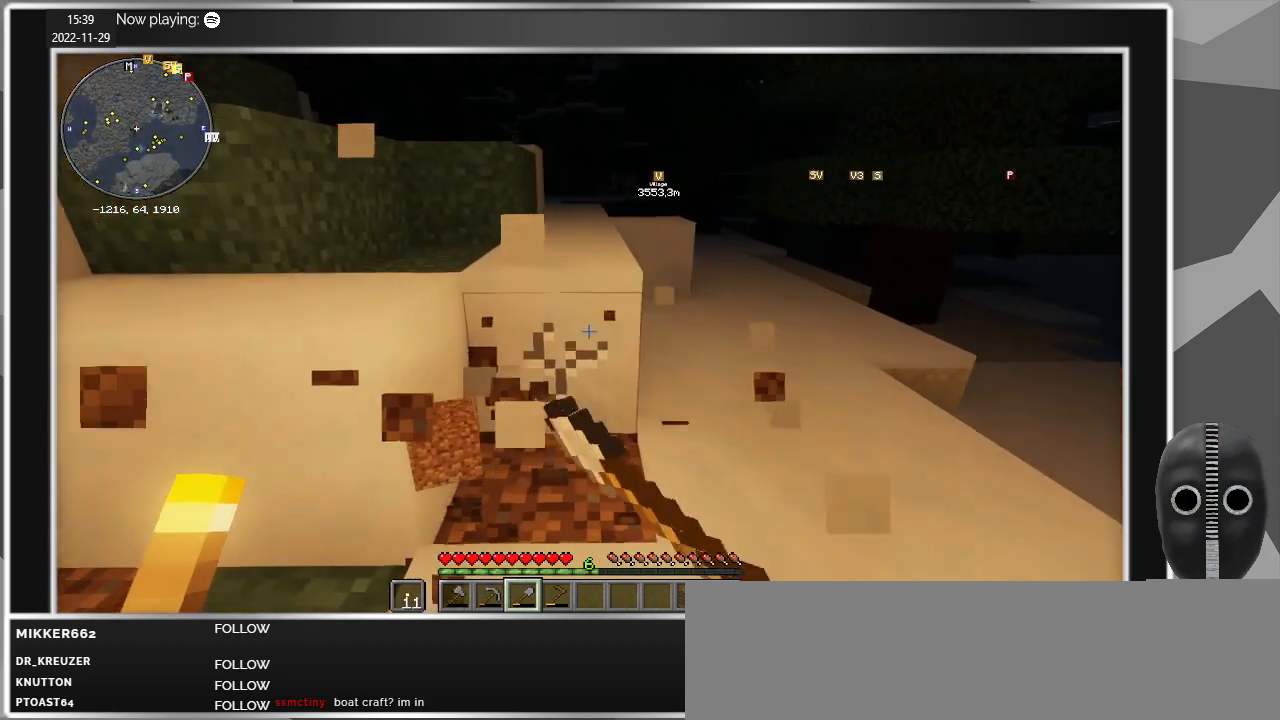
{"keys": ["w"], "mouse": ["left"], "events": [[334, "w", "down"]]}
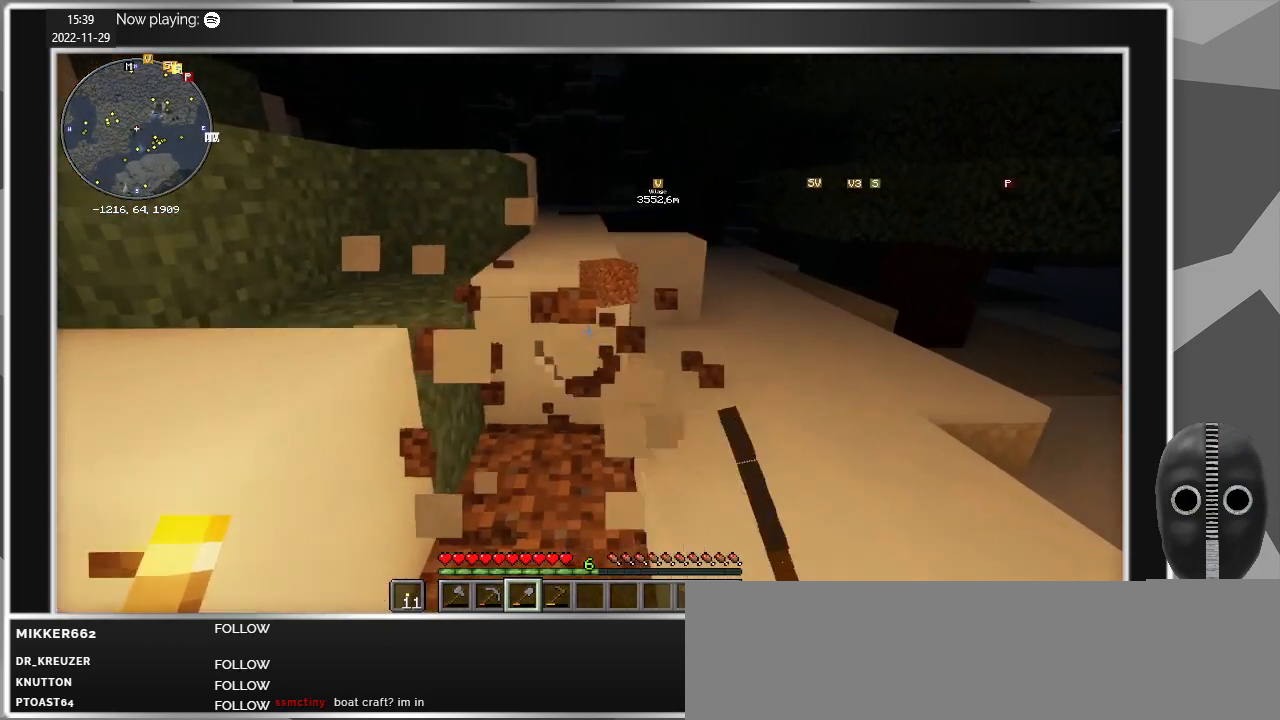
{"keys": ["w"], "mouse": ["left"], "events": [[17, "w", "up"], [400, "w", "down"]]}
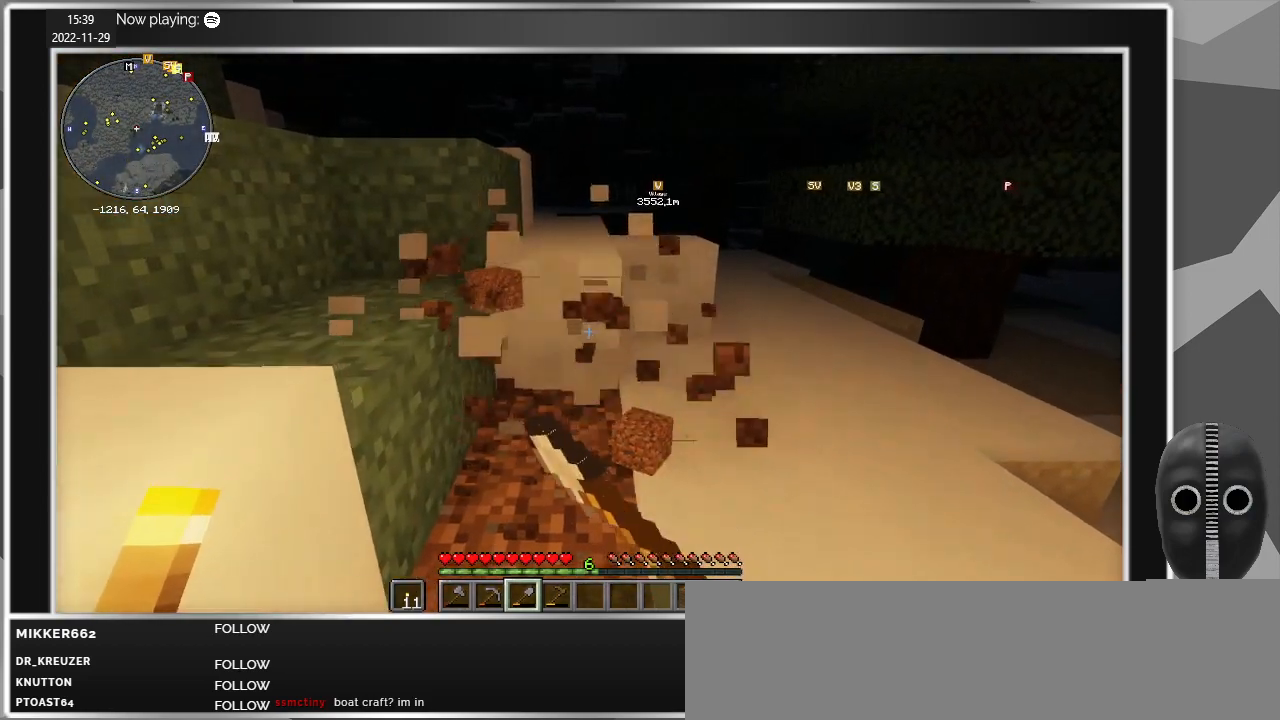
{"keys": ["w"], "mouse": ["left"], "events": [[84, "w", "up"], [367, "w", "down"]]}
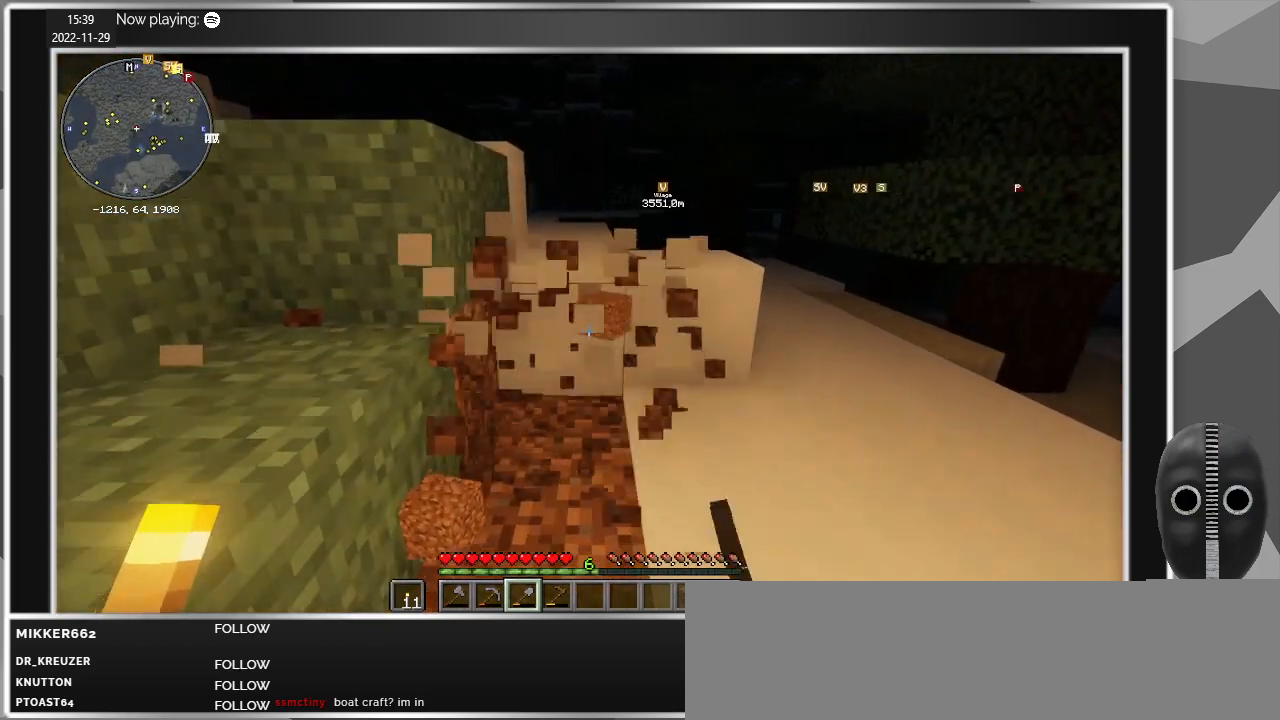
{"keys": ["d", "w"], "mouse": ["left"], "events": [[50, "w", "up"], [434, "d", "down"], [434, "w", "down"]]}
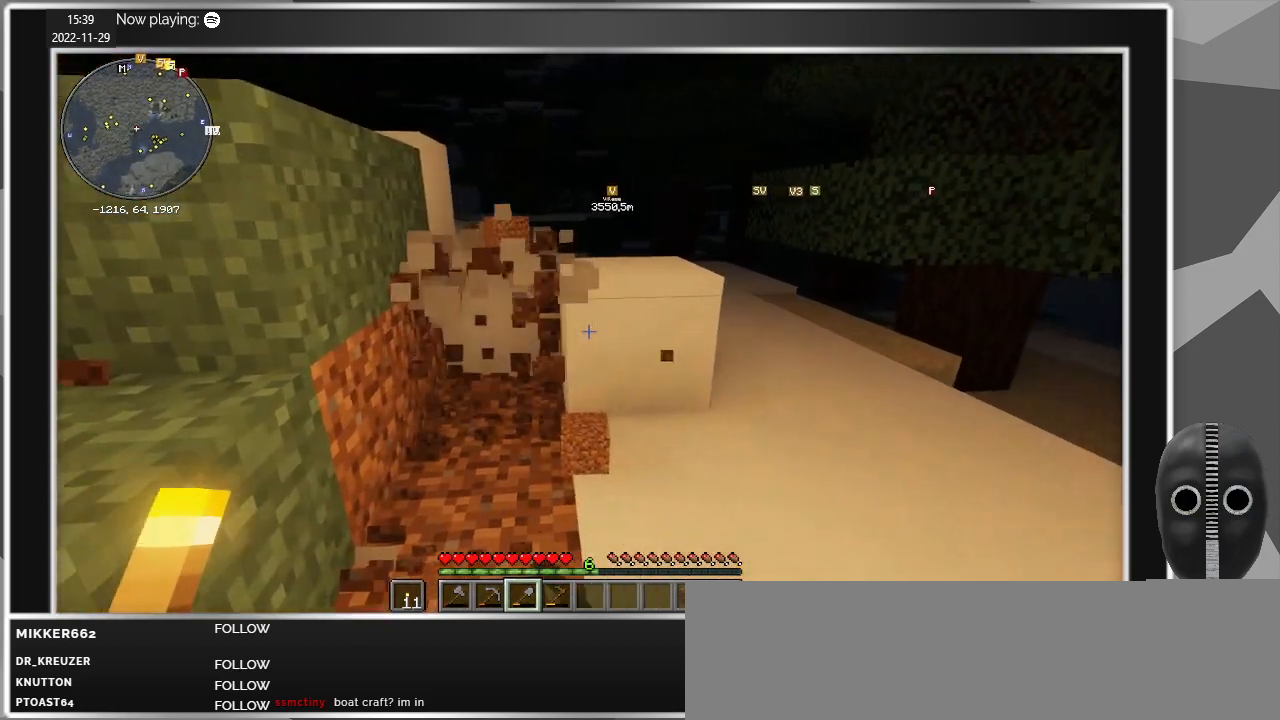
{"keys": ["w"], "mouse": ["left"], "events": [[67, "d", "up"], [67, "w", "up"], [350, "w", "down"]]}
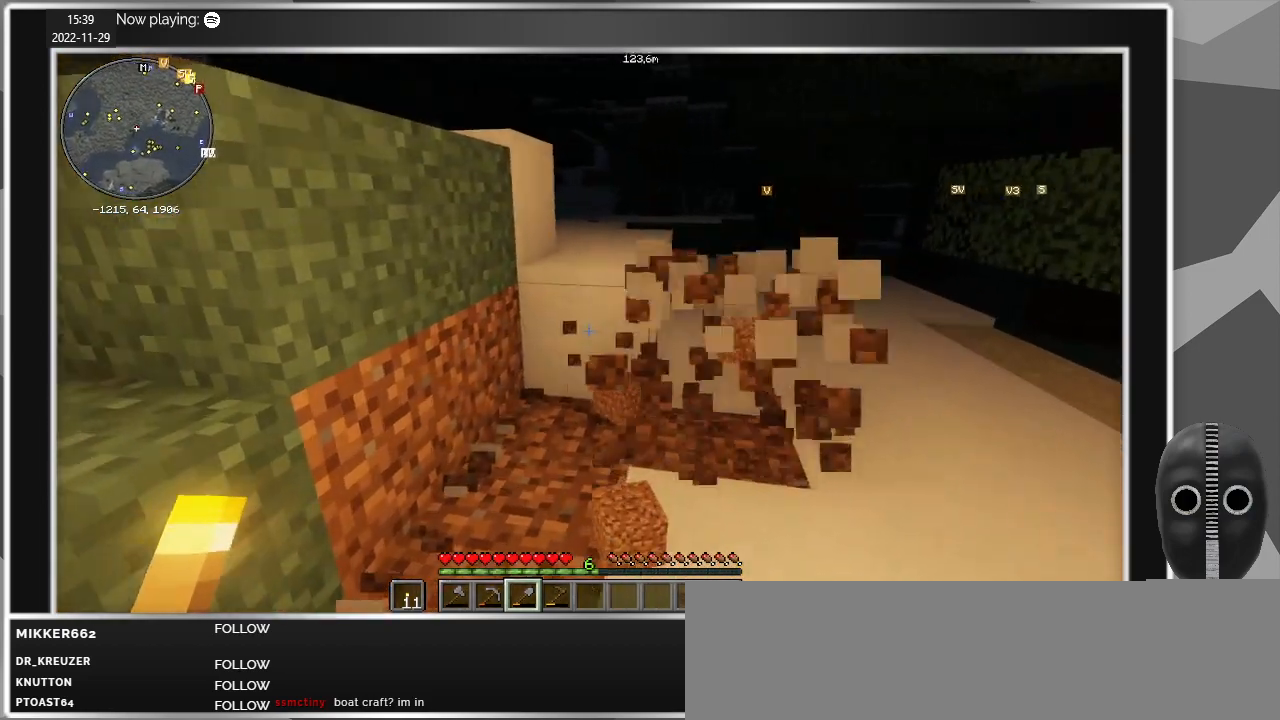
{"keys": ["w"], "mouse": ["left"], "events": [[34, "w", "up"], [367, "w", "down"]]}
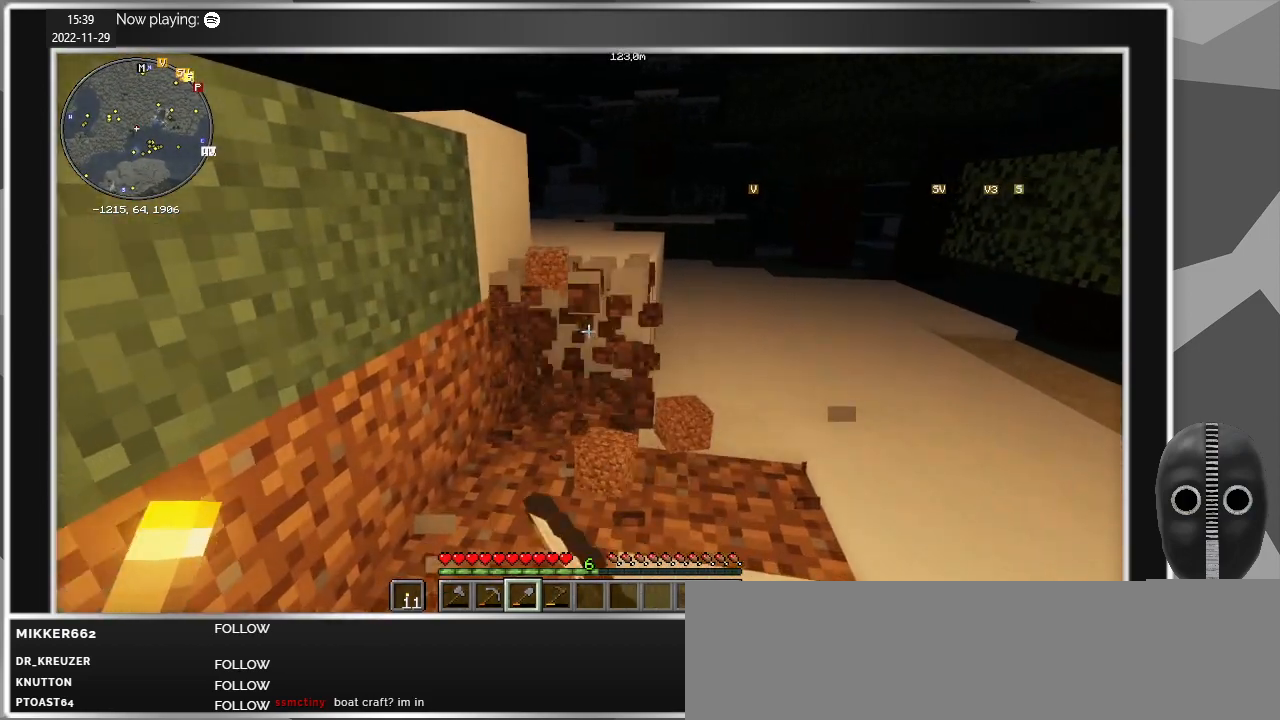
{"keys": ["d"], "mouse": ["left"], "events": [[100, "d", "down"], [150, "w", "up"], [200, "d", "up"], [467, "d", "down"]]}
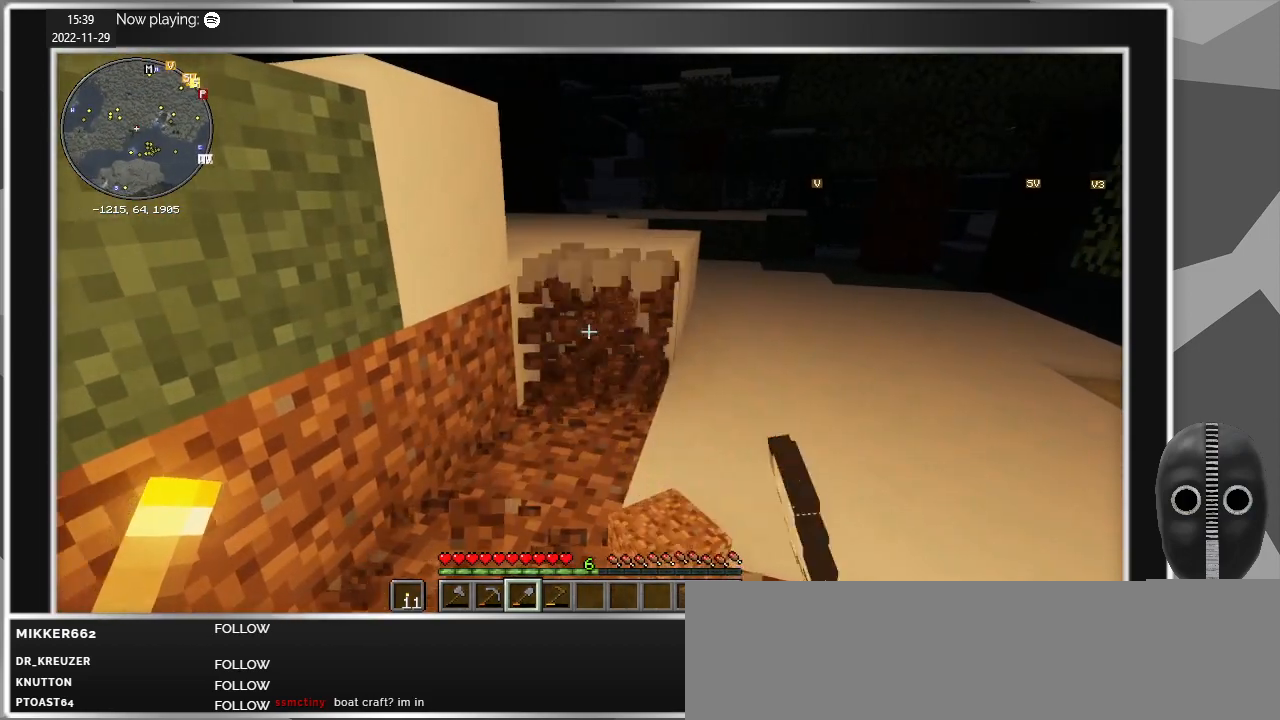
{"keys": ["d", "w"], "mouse": ["left"], "events": [[17, "w", "down"], [250, "d", "up"], [300, "w", "up"], [484, "d", "down"], [484, "w", "down"]]}
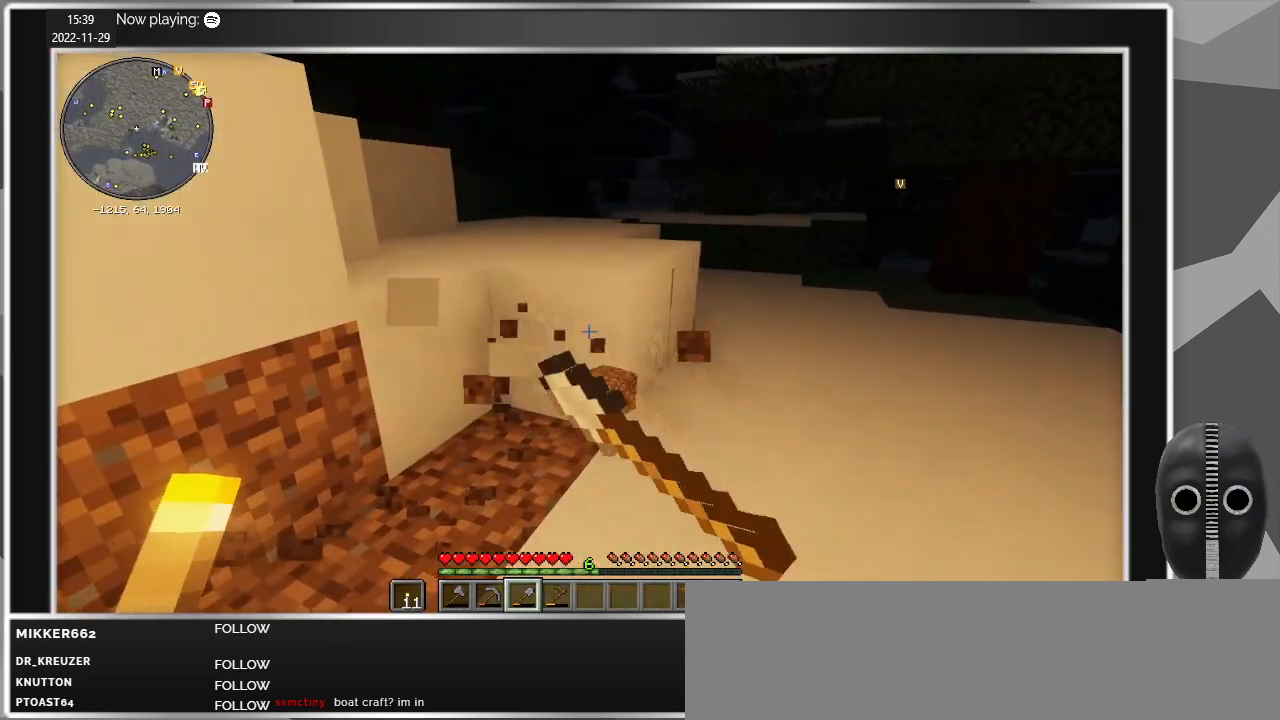
{"keys": ["w"], "mouse": ["left"], "events": [[217, "w", "up"], [267, "d", "up"], [500, "w", "down"]]}
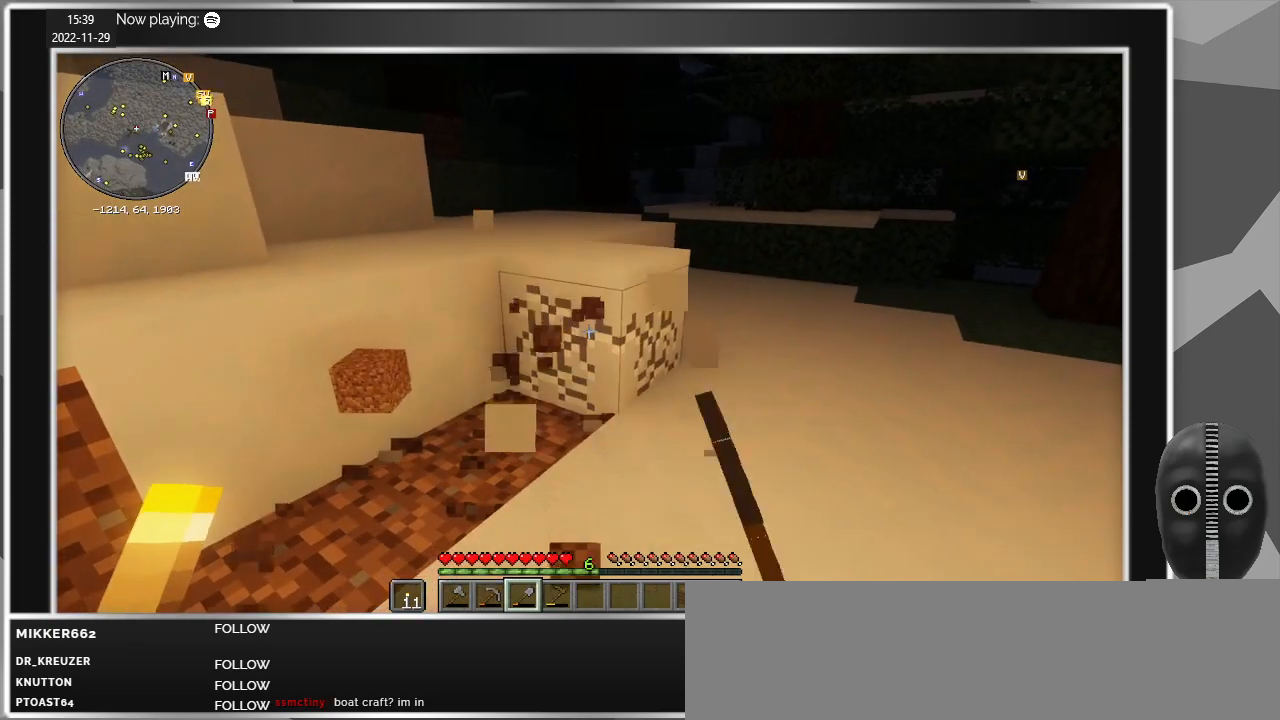
{"keys": [], "mouse": [], "events": [[50, "d", "down"], [334, "d", "up"], [334, "mouse_left", "up"], [334, "w", "up"]]}